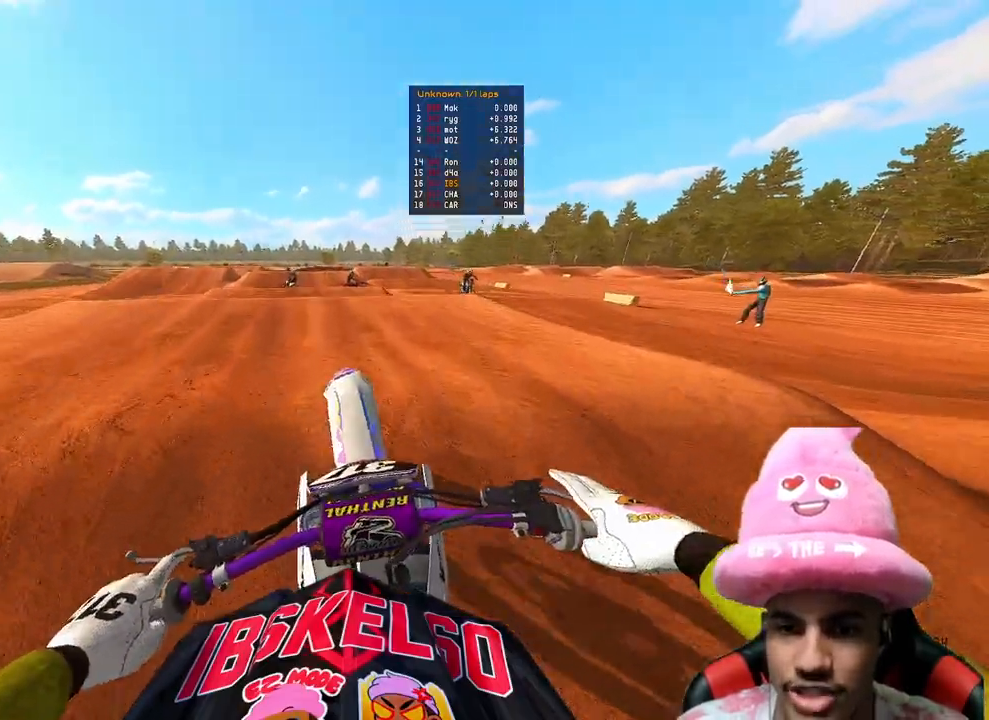
Gameplay with a controller (PlayStation layout); each line is a JSON object with the inputs held at the frame after it. "events" lists button and stick changes between this image and that frame as [ms after this image, input, new state], when the widget could be followed in between. Not read: L3.
{"buttons": [], "left_stick": "up-left", "right_stick": "center", "events": [[83, "L2", "up"], [150, "R2", "down"], [400, "R2", "up"], [433, "left_stick", "up-left"], [433, "right_stick", "center"]]}
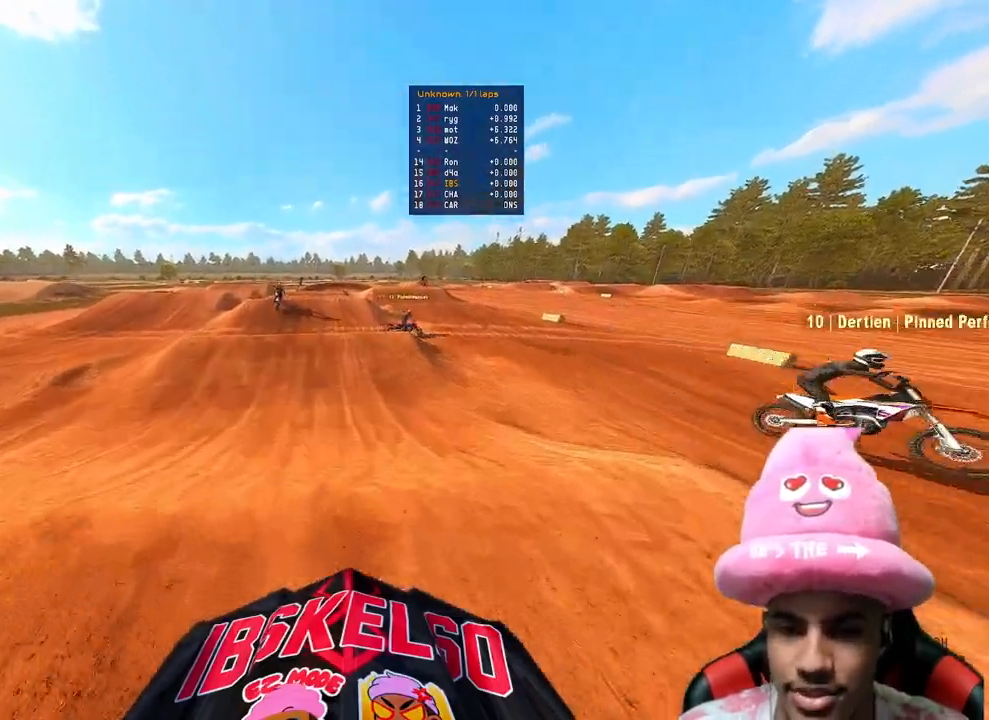
{"buttons": ["R2"], "left_stick": "center", "right_stick": "up", "events": [[67, "left_stick", "center"], [183, "R2", "down"], [183, "right_stick", "down"], [417, "right_stick", "center"], [467, "right_stick", "up"]]}
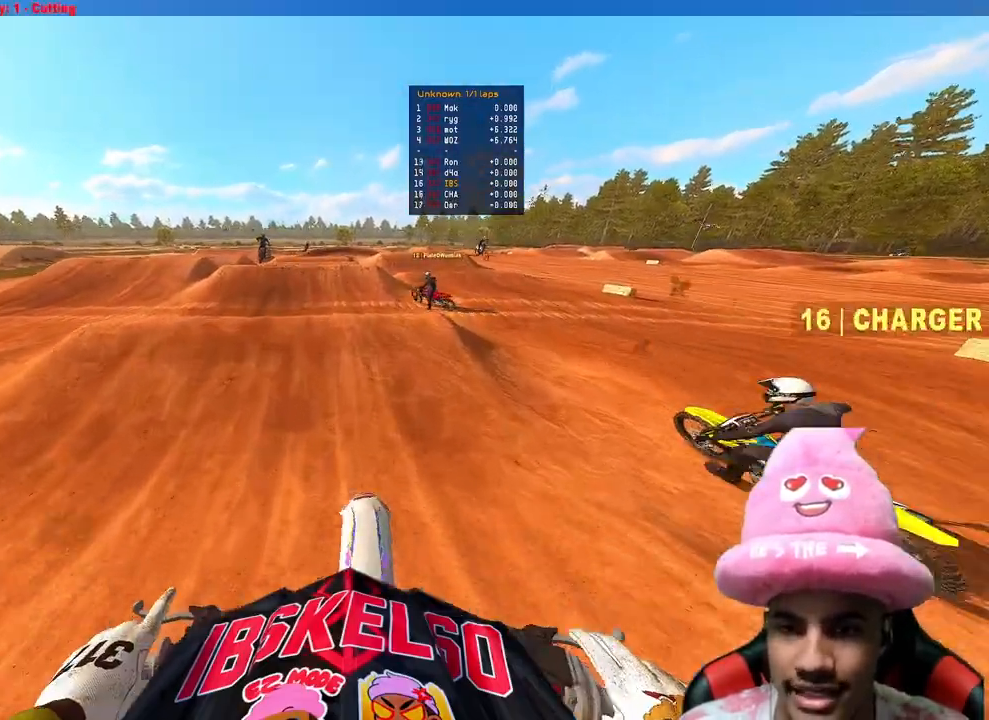
{"buttons": ["R2"], "left_stick": "left", "right_stick": "up", "events": [[50, "left_stick", "left"]]}
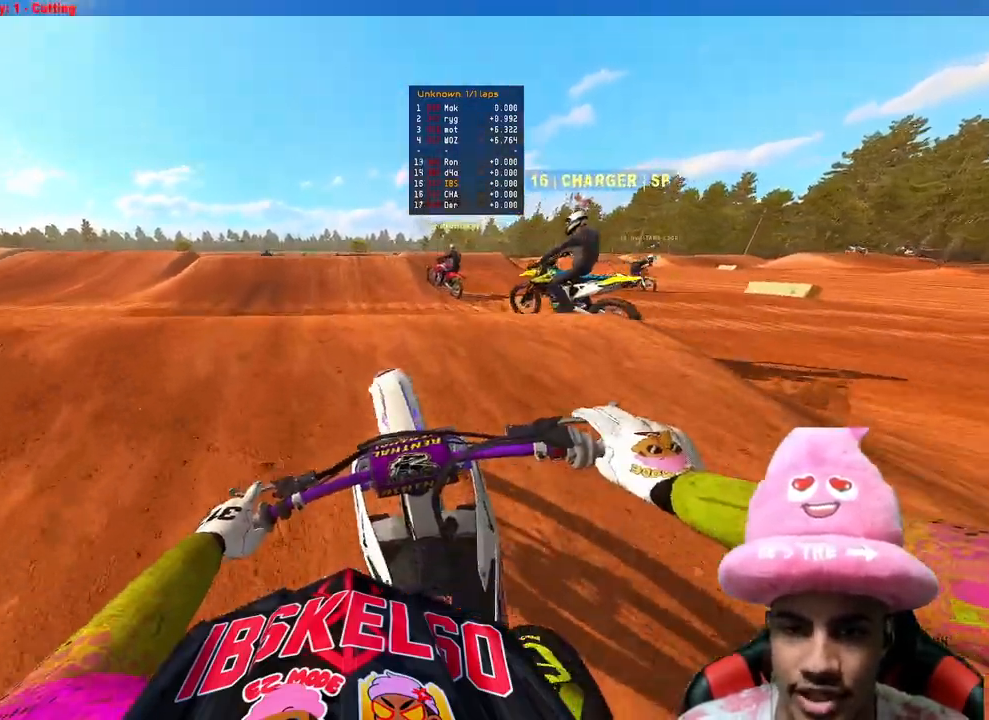
{"buttons": [], "left_stick": "up-left", "right_stick": "up", "events": [[67, "left_stick", "up-left"], [100, "R3", "down"], [250, "R3", "up"], [400, "R2", "up"]]}
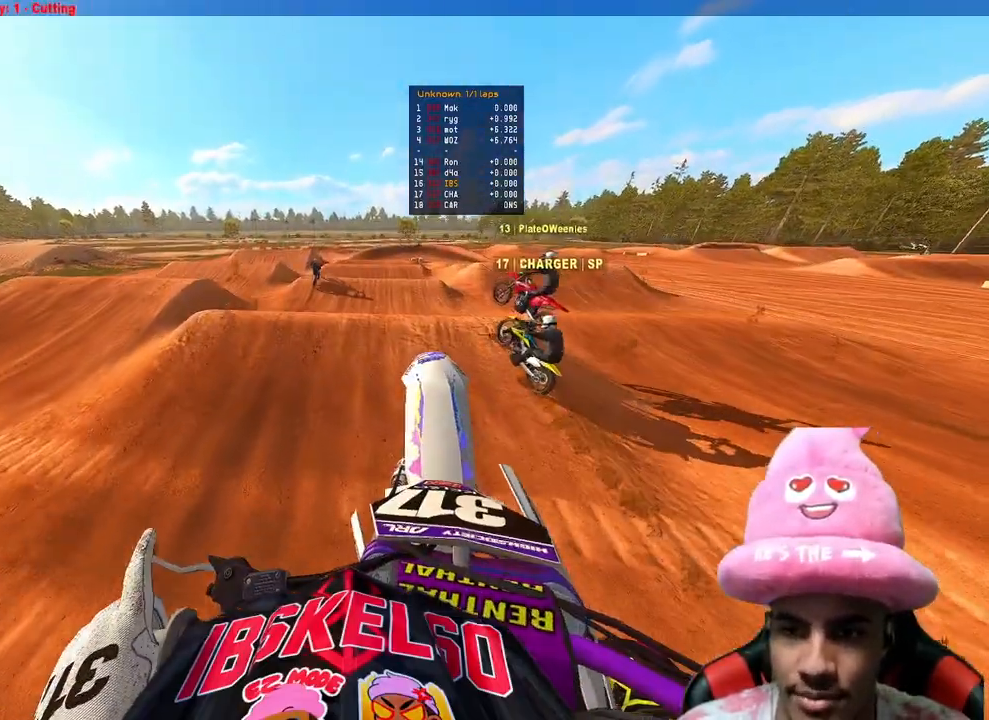
{"buttons": ["R2", "R3"], "left_stick": "up-left", "right_stick": "left", "events": [[100, "right_stick", "center"], [283, "R2", "down"], [400, "R3", "down"], [433, "right_stick", "left"]]}
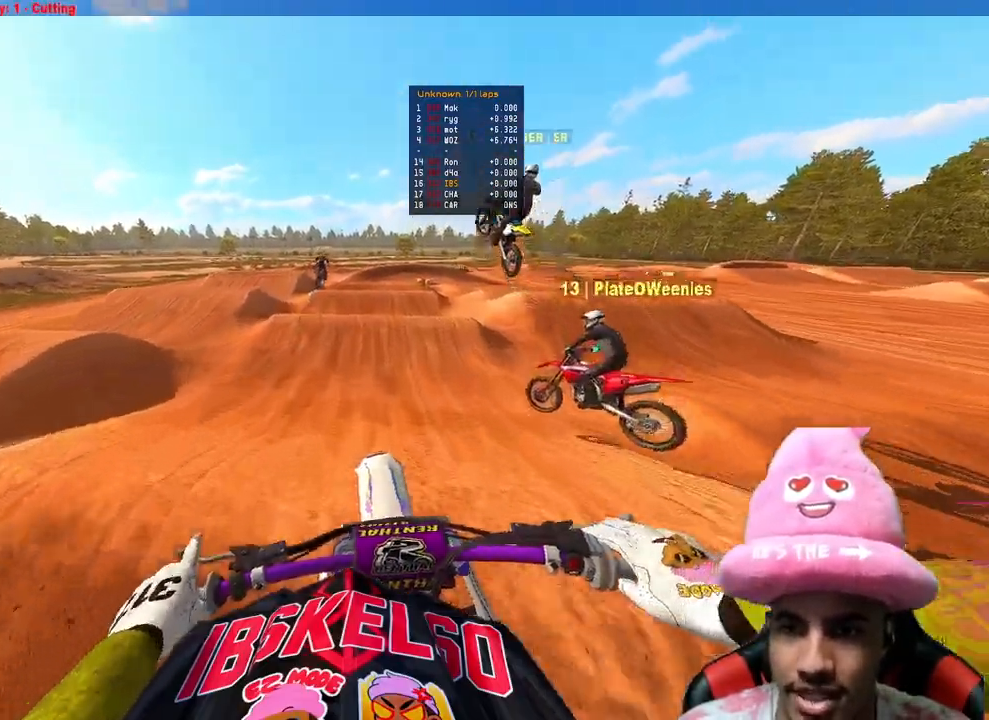
{"buttons": ["R2"], "left_stick": "up", "right_stick": "center", "events": [[17, "R3", "up"], [83, "right_stick", "down-left"], [133, "left_stick", "up"], [283, "right_stick", "center"]]}
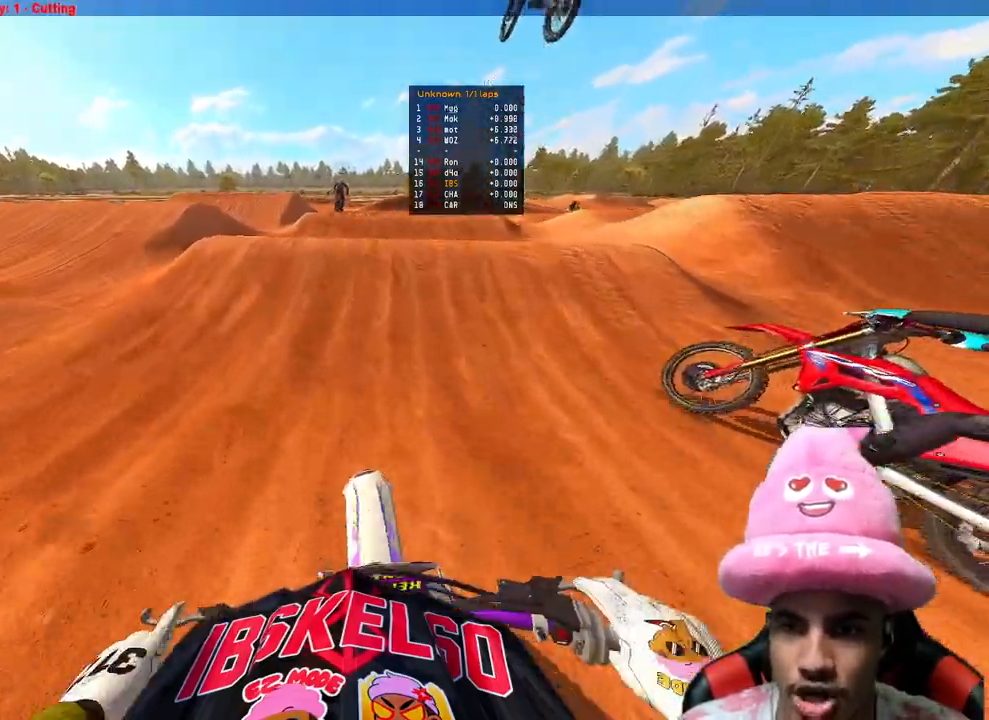
{"buttons": ["R2"], "left_stick": "up", "right_stick": "up", "events": [[33, "right_stick", "up"]]}
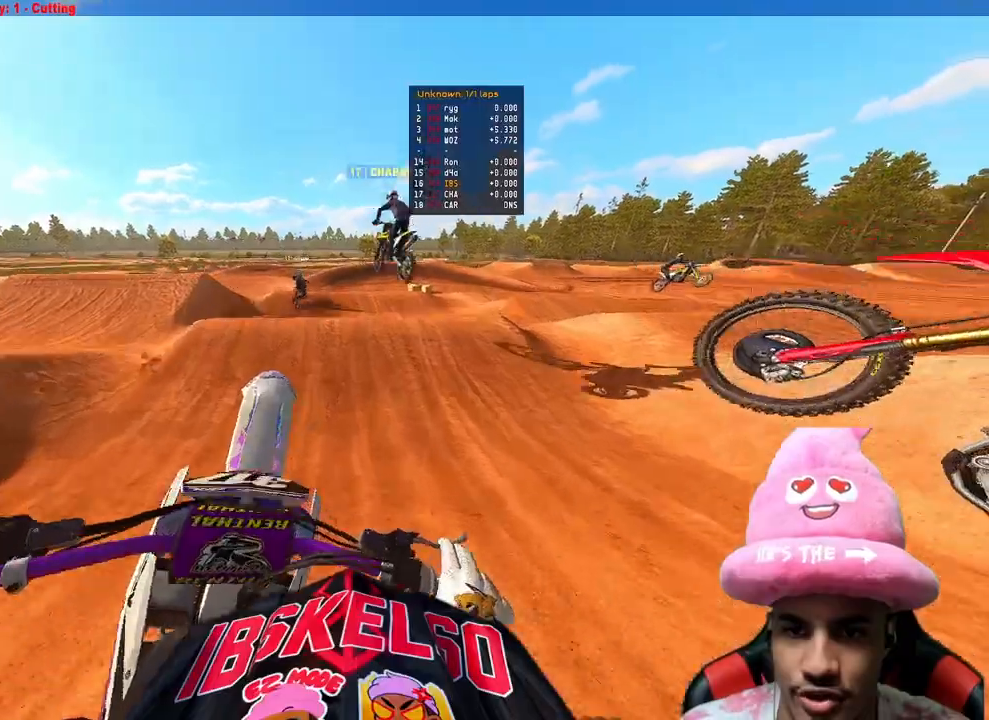
{"buttons": [], "left_stick": "up-right", "right_stick": "up", "events": [[50, "R3", "down"], [50, "left_stick", "up-right"], [167, "R3", "up"], [300, "R2", "up"]]}
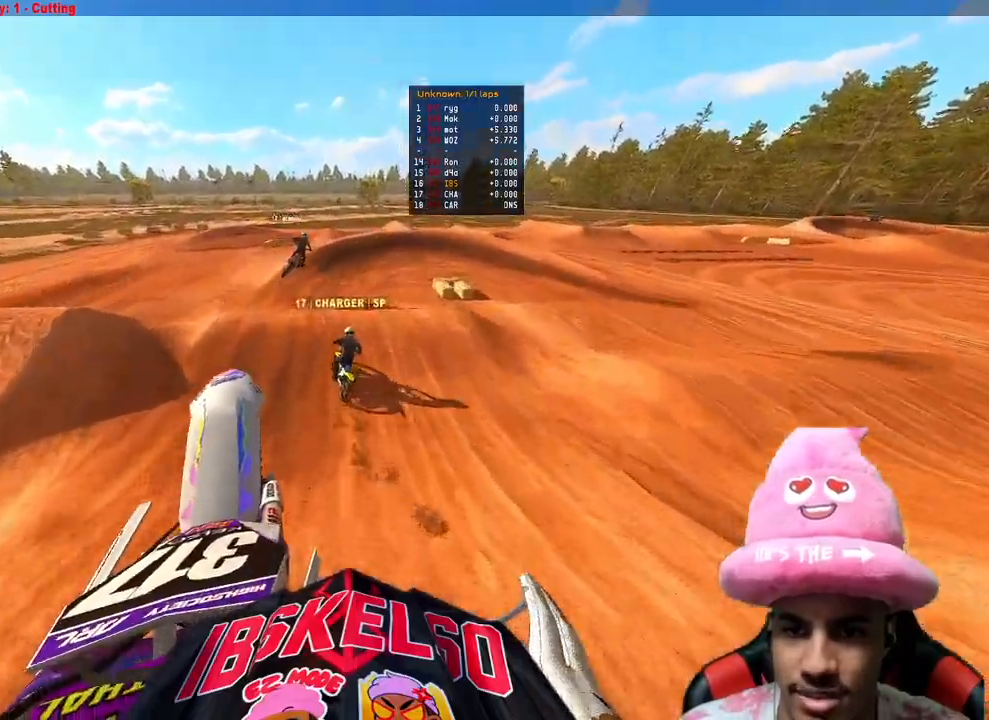
{"buttons": ["R2"], "left_stick": "up-right", "right_stick": "left", "events": [[17, "R2", "down"], [117, "R3", "down"], [117, "right_stick", "up-left"], [217, "R3", "up"], [483, "right_stick", "left"]]}
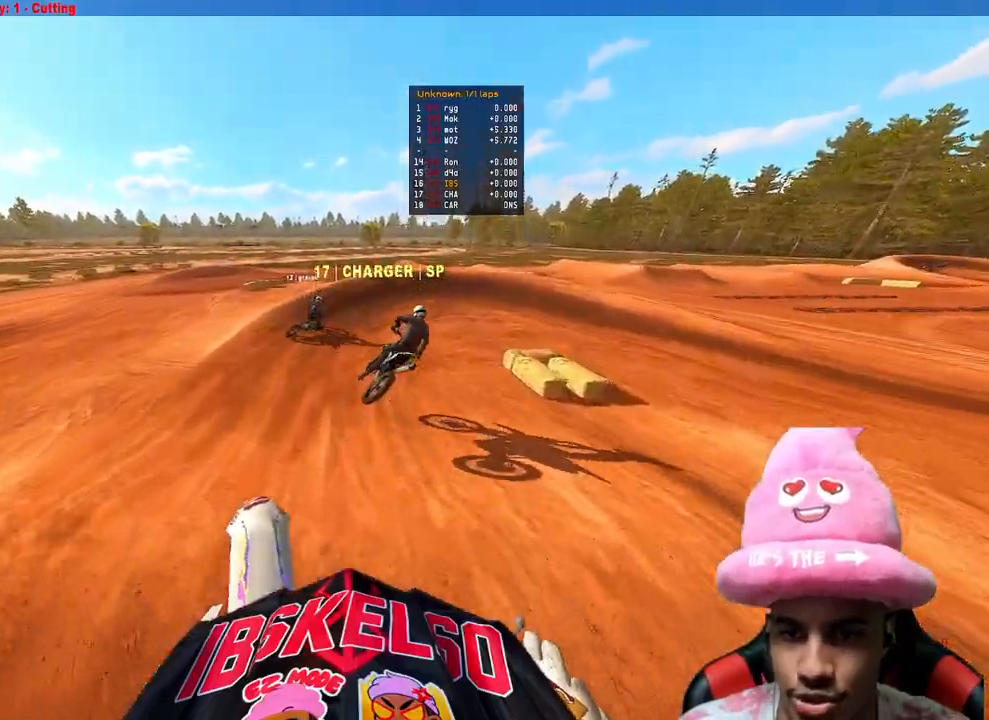
{"buttons": [], "left_stick": "up-right", "right_stick": "up-left", "events": [[100, "R2", "up"], [200, "R2", "down"], [250, "R3", "down"], [300, "right_stick", "up-left"], [350, "R3", "up"], [500, "R2", "up"]]}
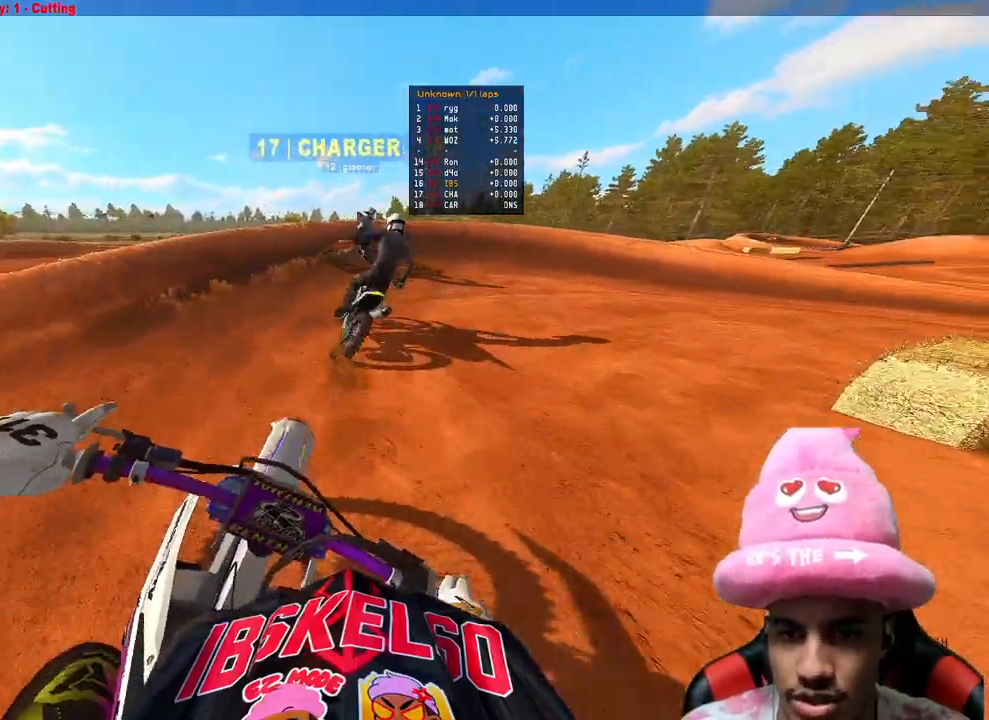
{"buttons": ["L2"], "left_stick": "up-right", "right_stick": "left", "events": [[133, "L2", "down"], [183, "right_stick", "left"], [233, "L2", "up"], [283, "L2", "down"]]}
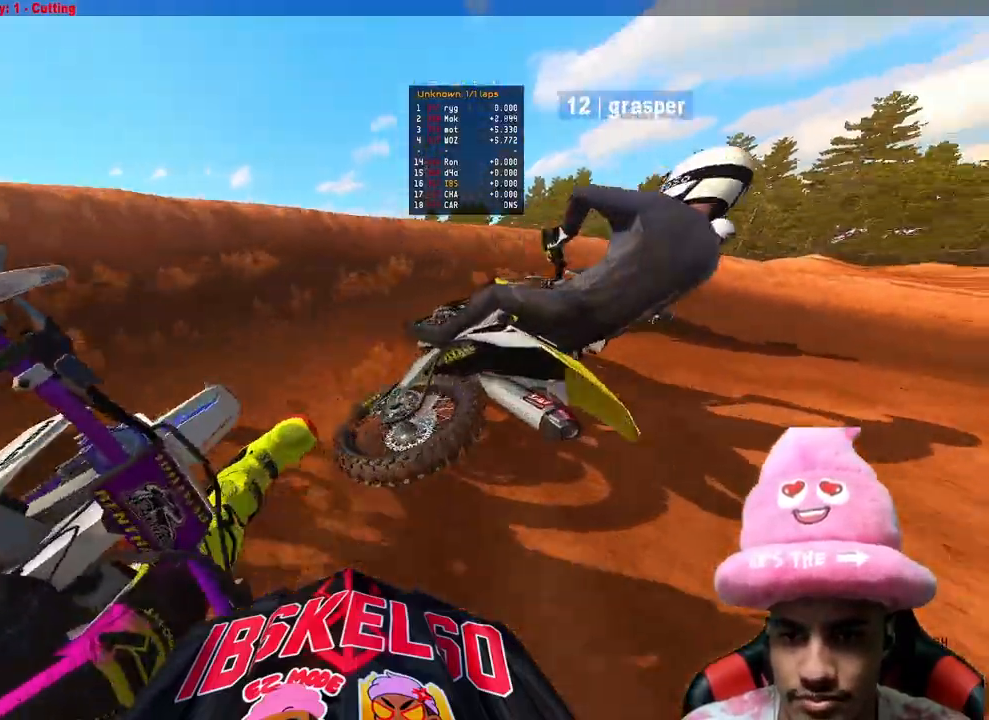
{"buttons": ["R2"], "left_stick": "up-right", "right_stick": "left", "events": [[83, "L2", "up"], [433, "R2", "down"]]}
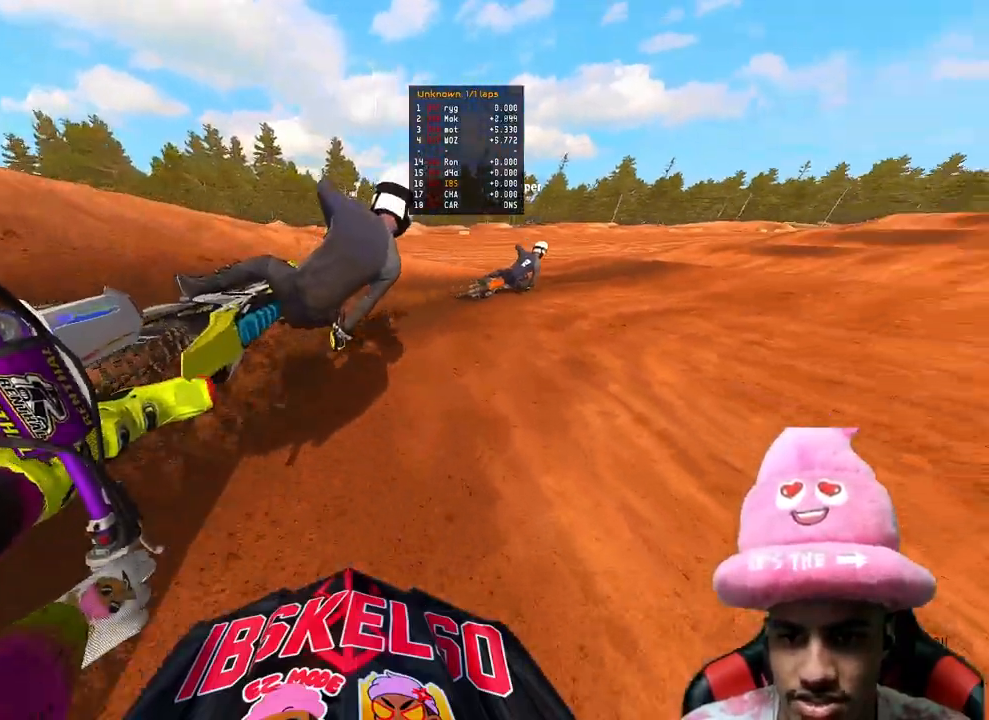
{"buttons": ["R2"], "left_stick": "up-right", "right_stick": "left"}
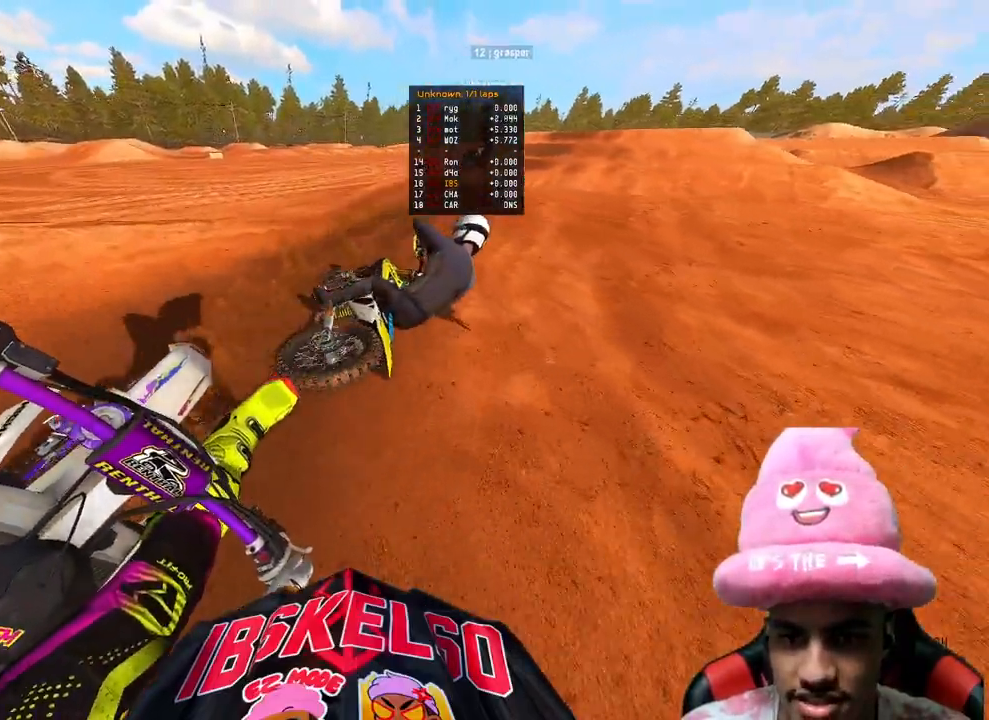
{"buttons": ["R2"], "left_stick": "up-right", "right_stick": "down-left", "events": [[83, "R3", "down"], [217, "R3", "up"], [333, "right_stick", "down-left"]]}
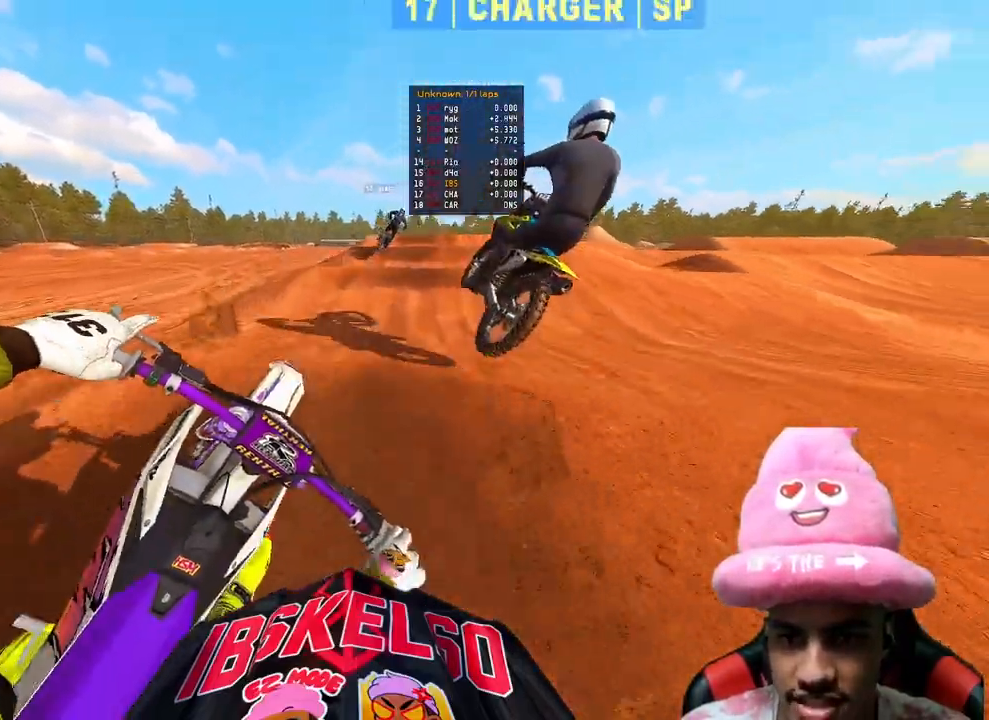
{"buttons": ["R2"], "left_stick": "up", "right_stick": "down-left", "events": [[17, "left_stick", "up"]]}
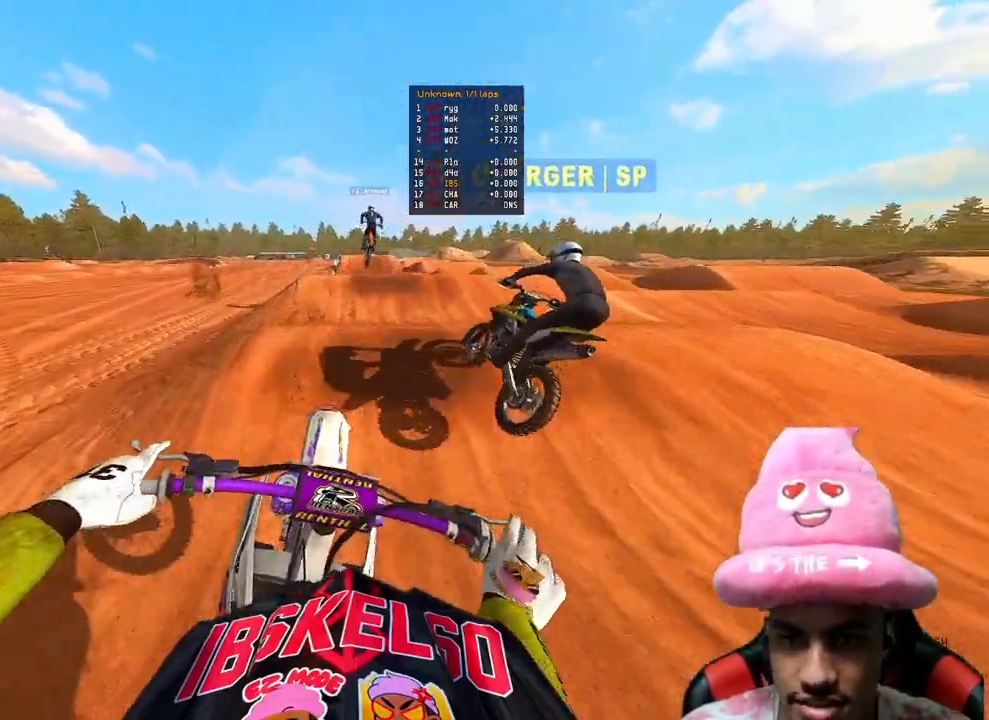
{"buttons": ["R2", "R3"], "left_stick": "center", "right_stick": "up", "events": [[150, "right_stick", "up-left"], [467, "left_stick", "center"], [500, "R3", "down"], [500, "right_stick", "up"]]}
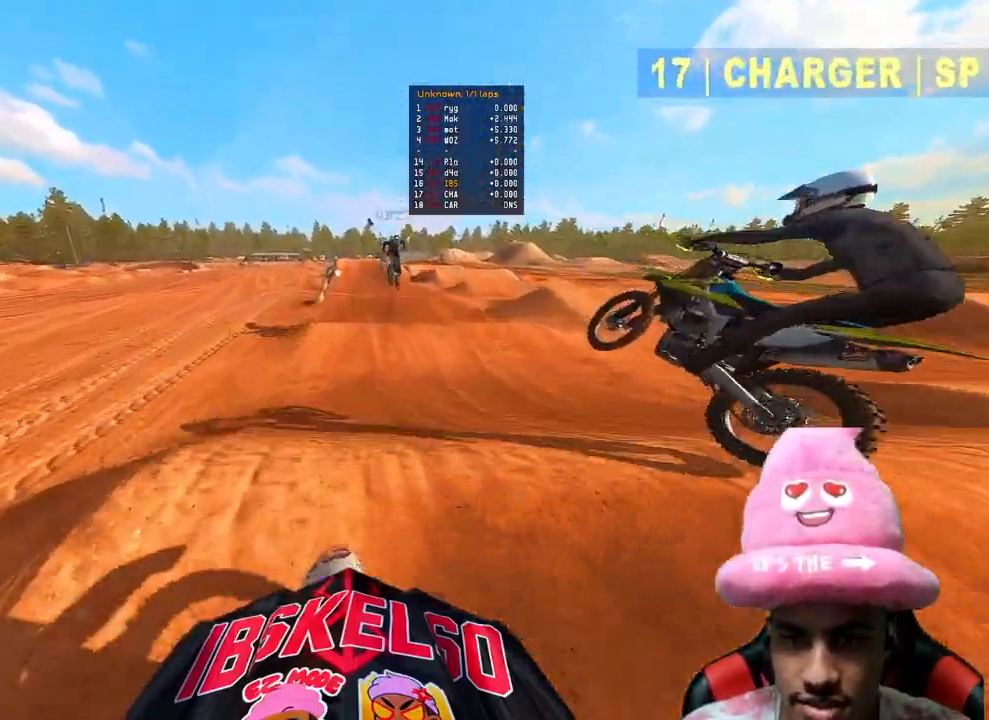
{"buttons": ["R2"], "left_stick": "center", "right_stick": "up", "events": [[117, "R3", "up"], [300, "R3", "down"], [300, "right_stick", "up-left"], [417, "R3", "up"], [417, "right_stick", "up"]]}
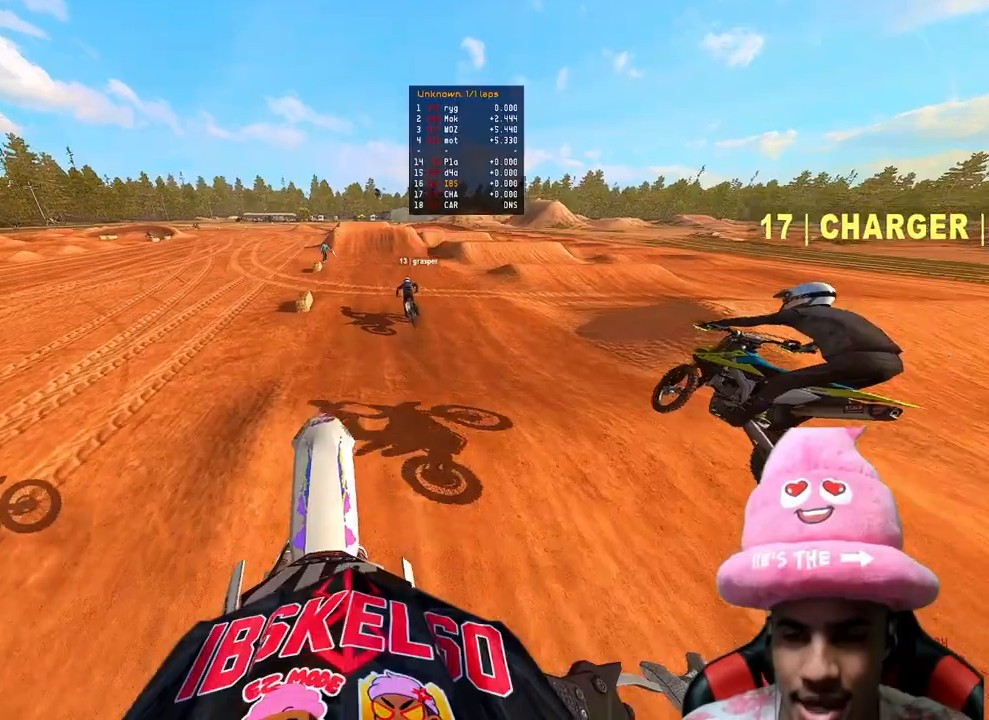
{"buttons": ["R2"], "left_stick": "center", "right_stick": "up-left", "events": [[300, "left_stick", "left"], [433, "left_stick", "center"], [500, "right_stick", "up-left"]]}
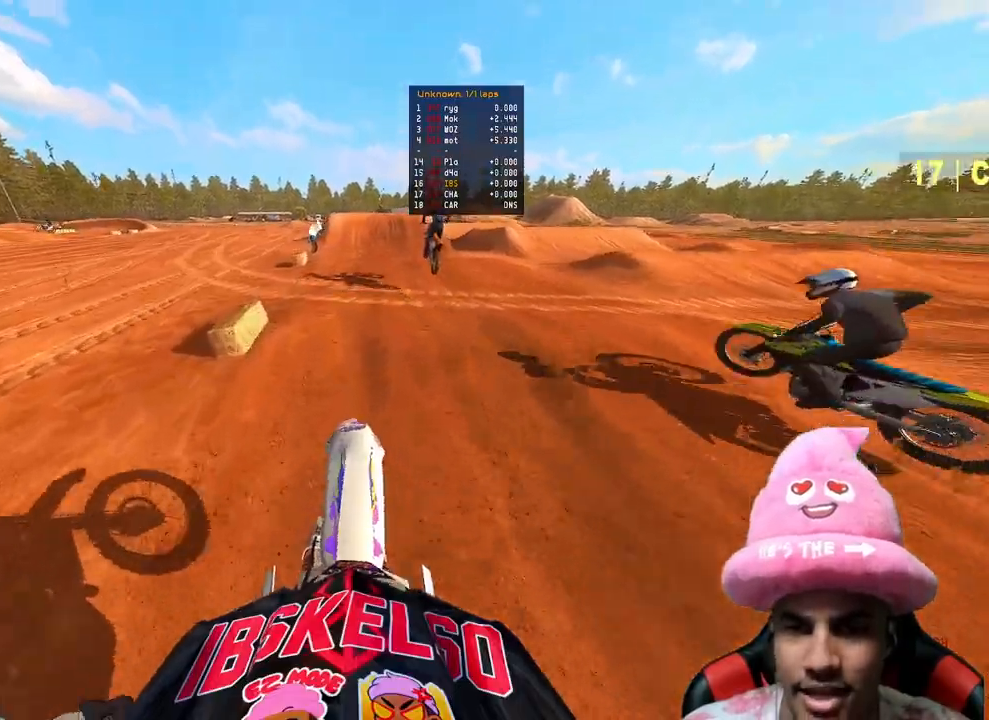
{"buttons": ["R2"], "left_stick": "center", "right_stick": "up", "events": [[133, "R3", "down"], [267, "R3", "up"], [350, "right_stick", "up"]]}
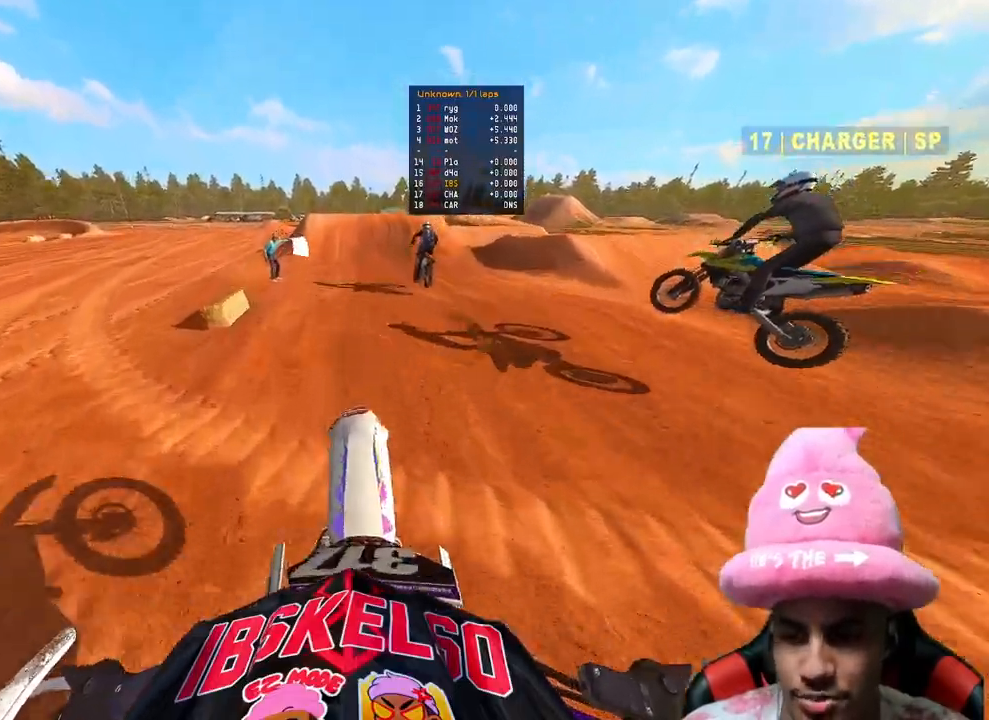
{"buttons": ["R2"], "left_stick": "center", "right_stick": "left", "events": [[83, "right_stick", "left"], [167, "right_stick", "down-left"], [200, "R3", "down"], [333, "R3", "up"], [500, "right_stick", "left"]]}
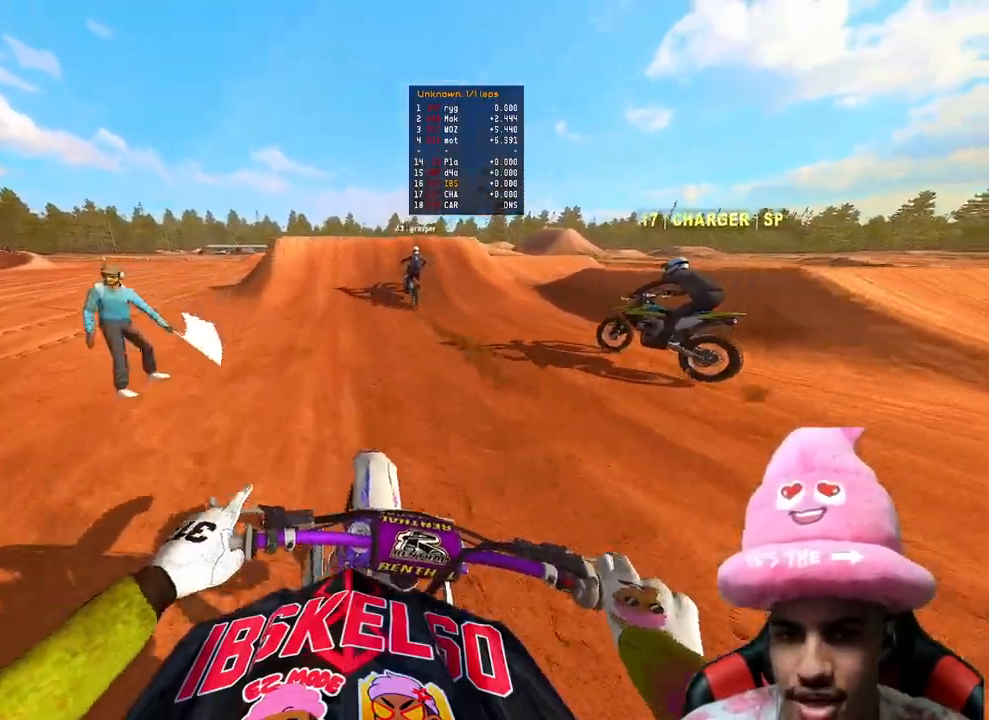
{"buttons": ["R2"], "left_stick": "center", "right_stick": "up-left", "events": [[283, "right_stick", "up-left"]]}
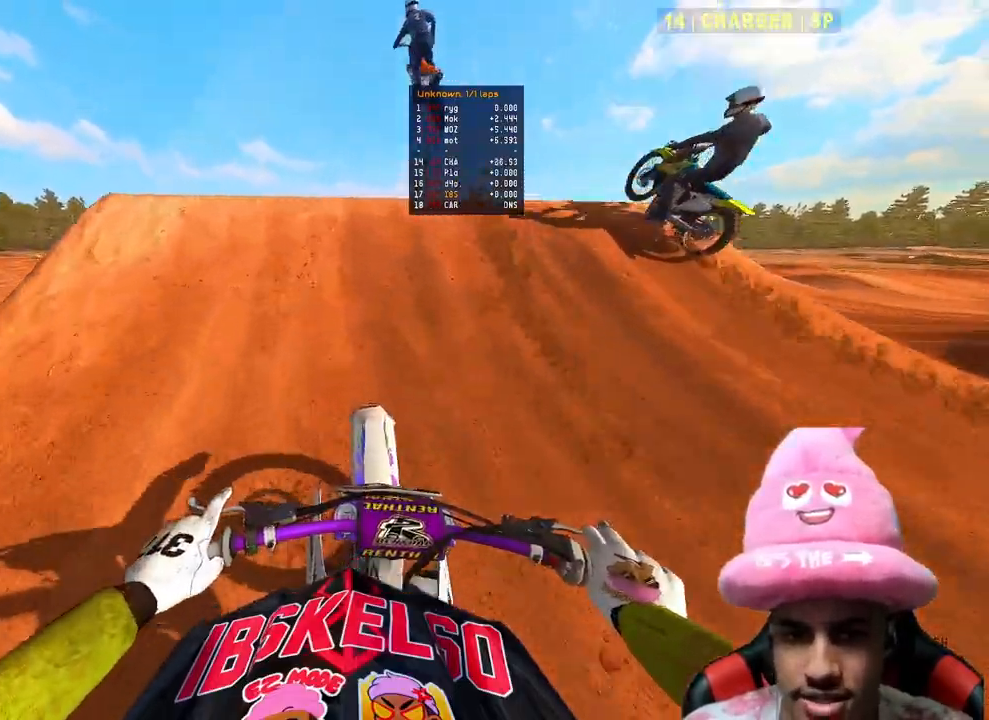
{"buttons": [], "left_stick": "up-right", "right_stick": "down-right", "events": [[17, "left_stick", "left"], [33, "R3", "down"], [33, "right_stick", "down-left"], [133, "R2", "up"], [183, "R3", "up"], [200, "right_stick", "down-right"], [217, "left_stick", "center"], [300, "left_stick", "up-right"]]}
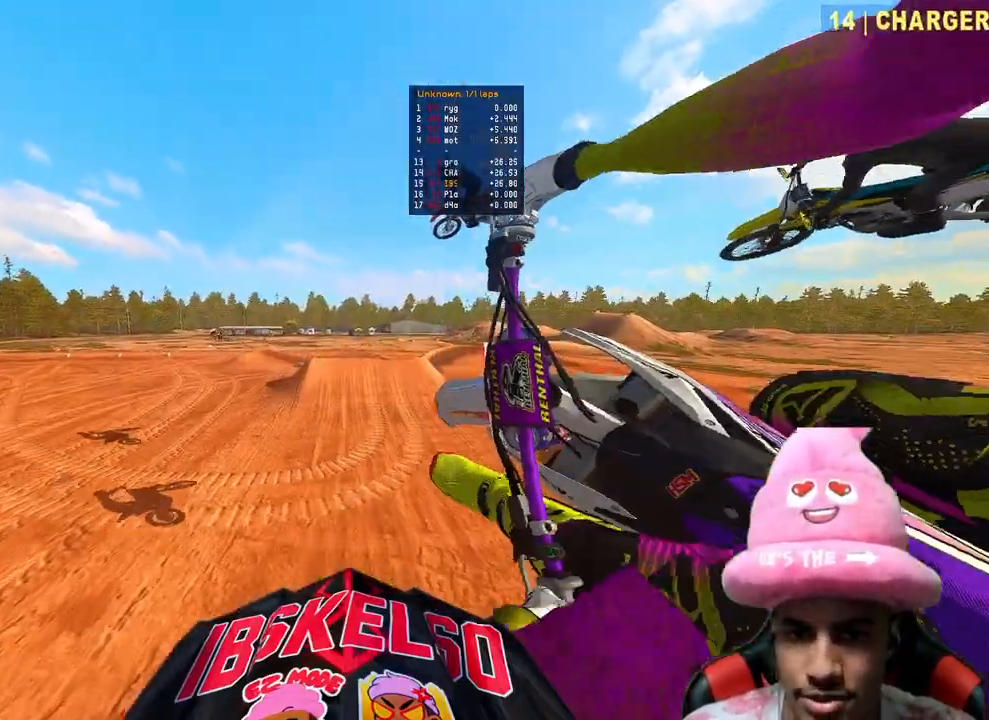
{"buttons": [], "left_stick": "up", "right_stick": "down-left", "events": [[167, "right_stick", "down"], [267, "right_stick", "down-left"], [483, "left_stick", "up"]]}
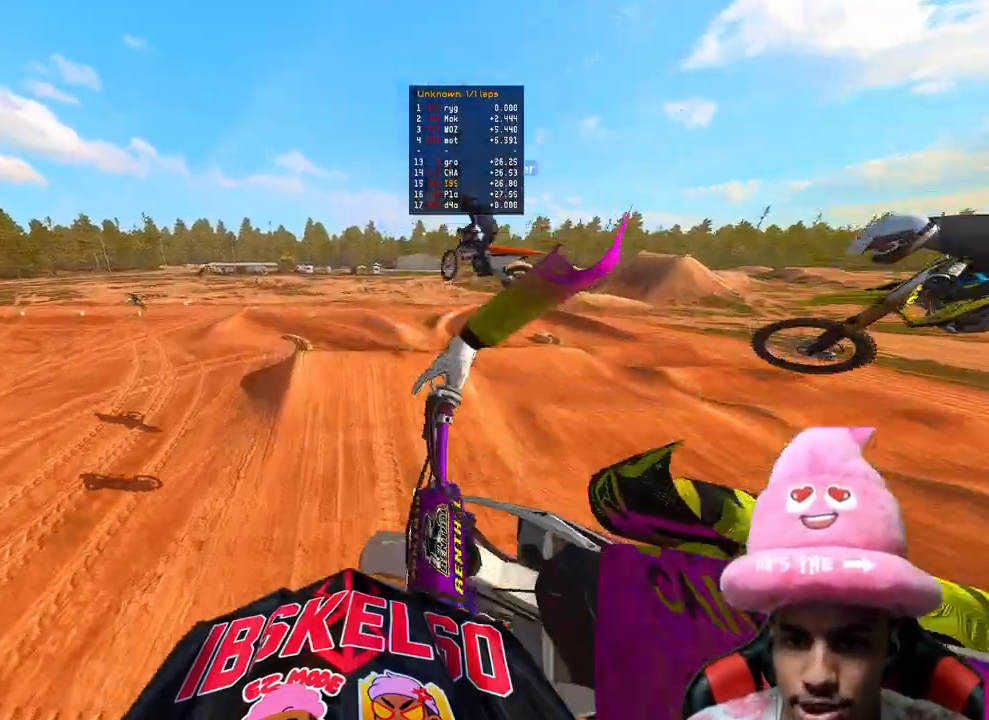
{"buttons": ["R2"], "left_stick": "up-left", "right_stick": "up-left", "events": [[17, "R2", "down"], [150, "left_stick", "up-left"], [167, "R3", "down"], [267, "right_stick", "left"], [283, "R3", "up"], [367, "right_stick", "up-left"]]}
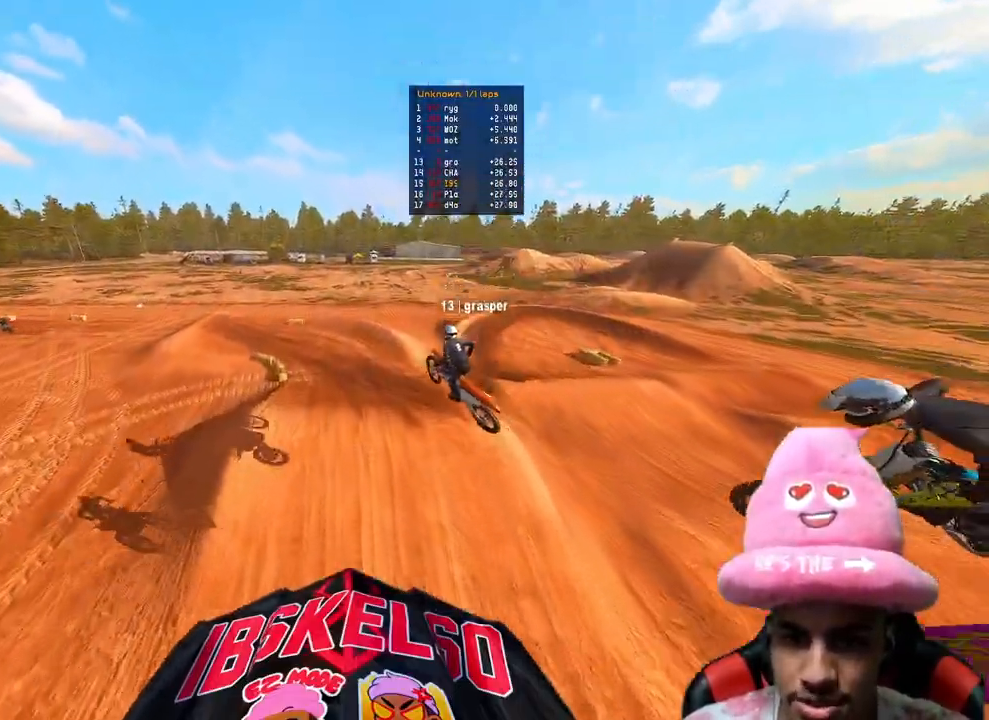
{"buttons": ["R2"], "left_stick": "up-left", "right_stick": "left", "events": [[467, "right_stick", "left"]]}
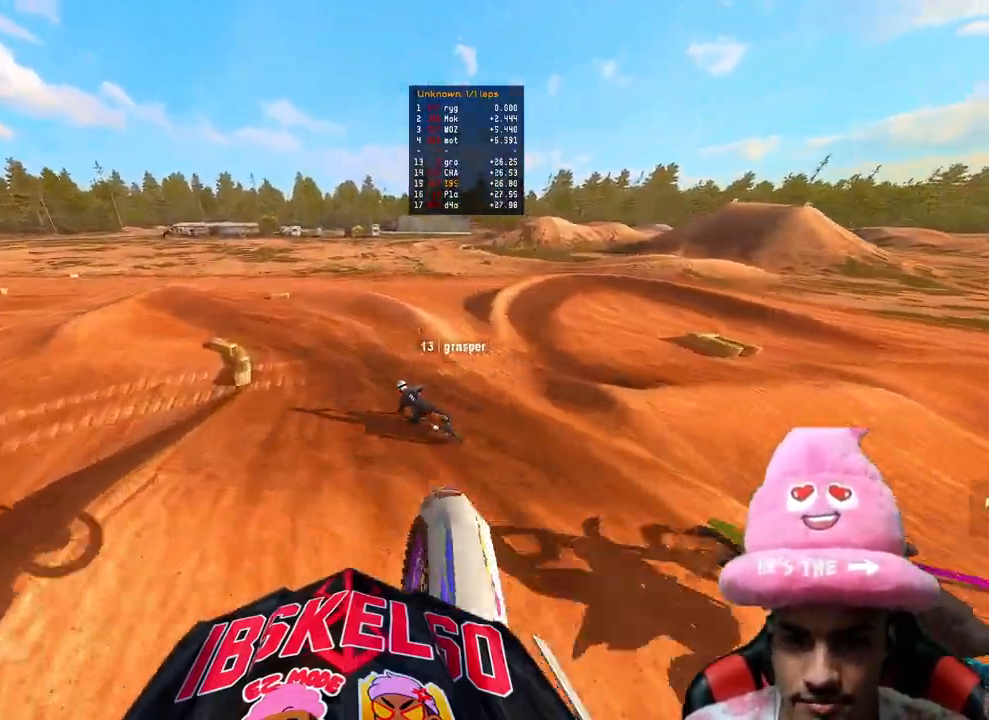
{"buttons": [], "left_stick": "up-left", "right_stick": "down", "events": [[67, "R3", "down"], [67, "right_stick", "down-left"], [217, "R3", "up"], [350, "R2", "up"], [350, "right_stick", "down"]]}
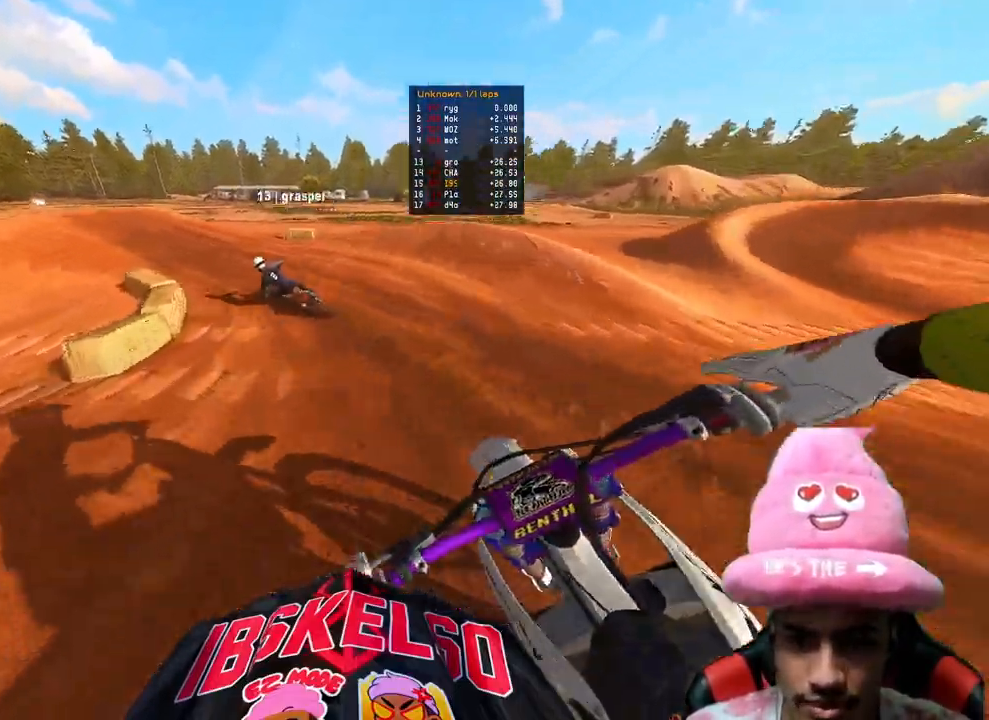
{"buttons": ["R2"], "left_stick": "up-left", "right_stick": "right", "events": [[133, "R2", "down"], [217, "right_stick", "right"]]}
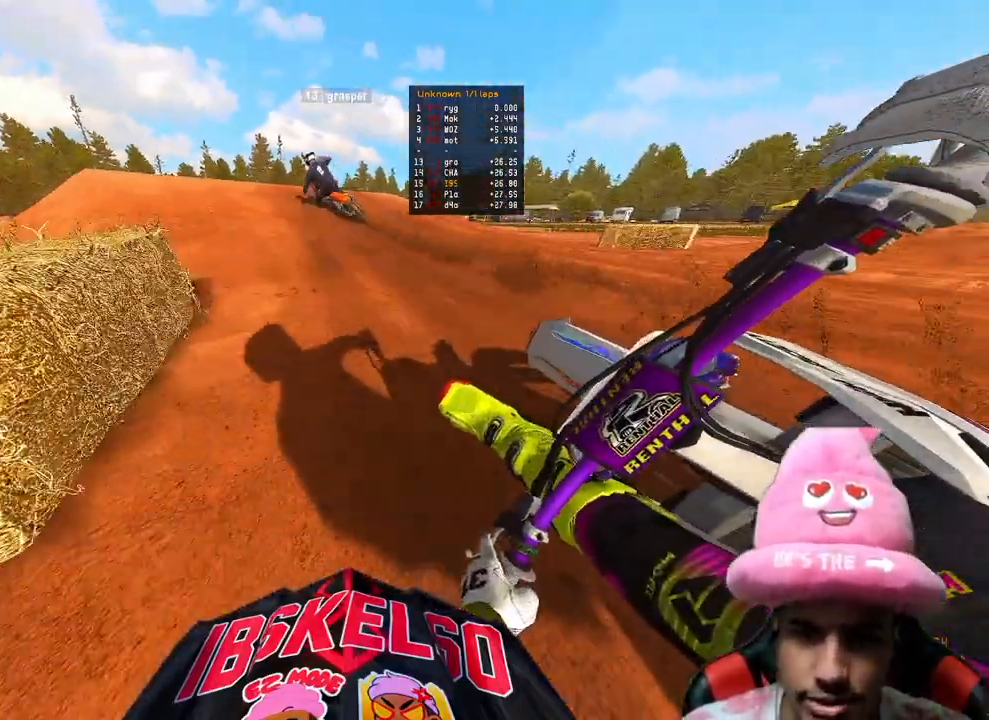
{"buttons": [], "left_stick": "up-left", "right_stick": "right", "events": [[100, "R3", "down"], [100, "right_stick", "center"], [217, "R3", "up"], [367, "R3", "down"], [417, "right_stick", "down-right"], [433, "R2", "up"], [500, "R3", "up"], [500, "right_stick", "right"]]}
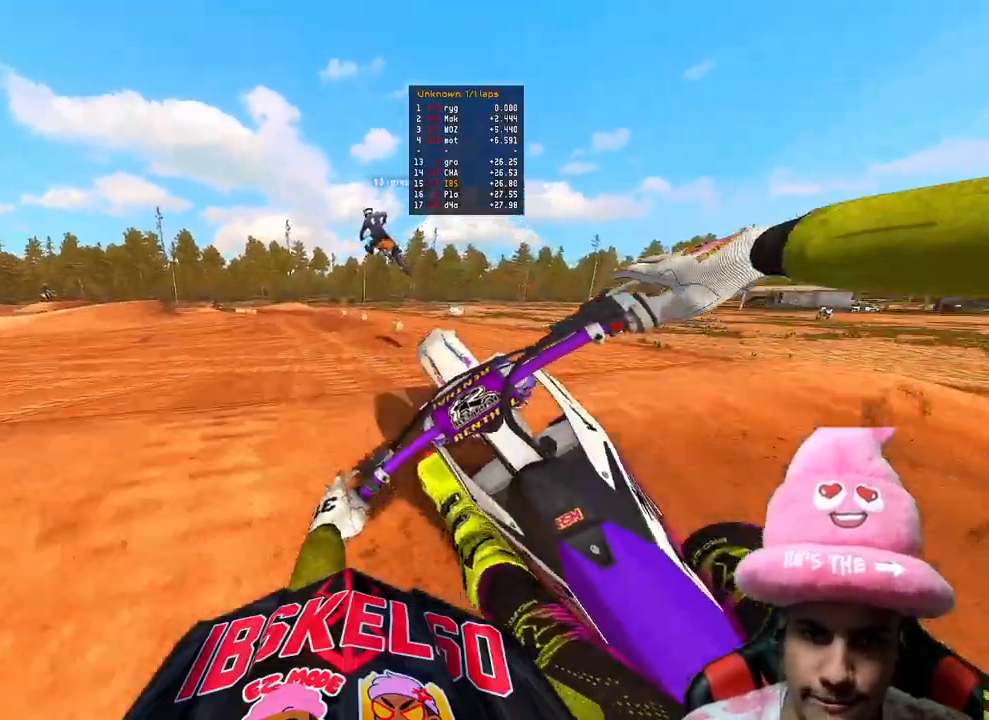
{"buttons": ["R2"], "left_stick": "right", "right_stick": "center", "events": [[133, "R2", "down"], [150, "left_stick", "right"], [150, "right_stick", "down"], [233, "right_stick", "down-left"], [300, "R3", "down"], [333, "right_stick", "center"], [433, "R3", "up"]]}
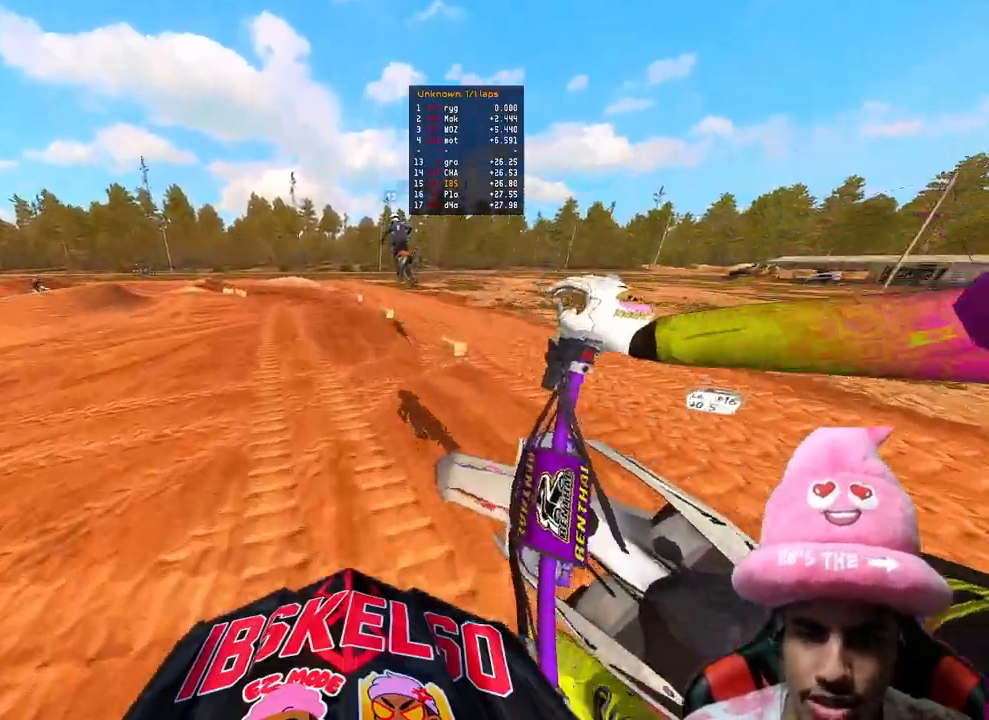
{"buttons": ["R2"], "left_stick": "right", "right_stick": "up", "events": [[33, "left_stick", "center"], [233, "left_stick", "right"], [233, "right_stick", "up"]]}